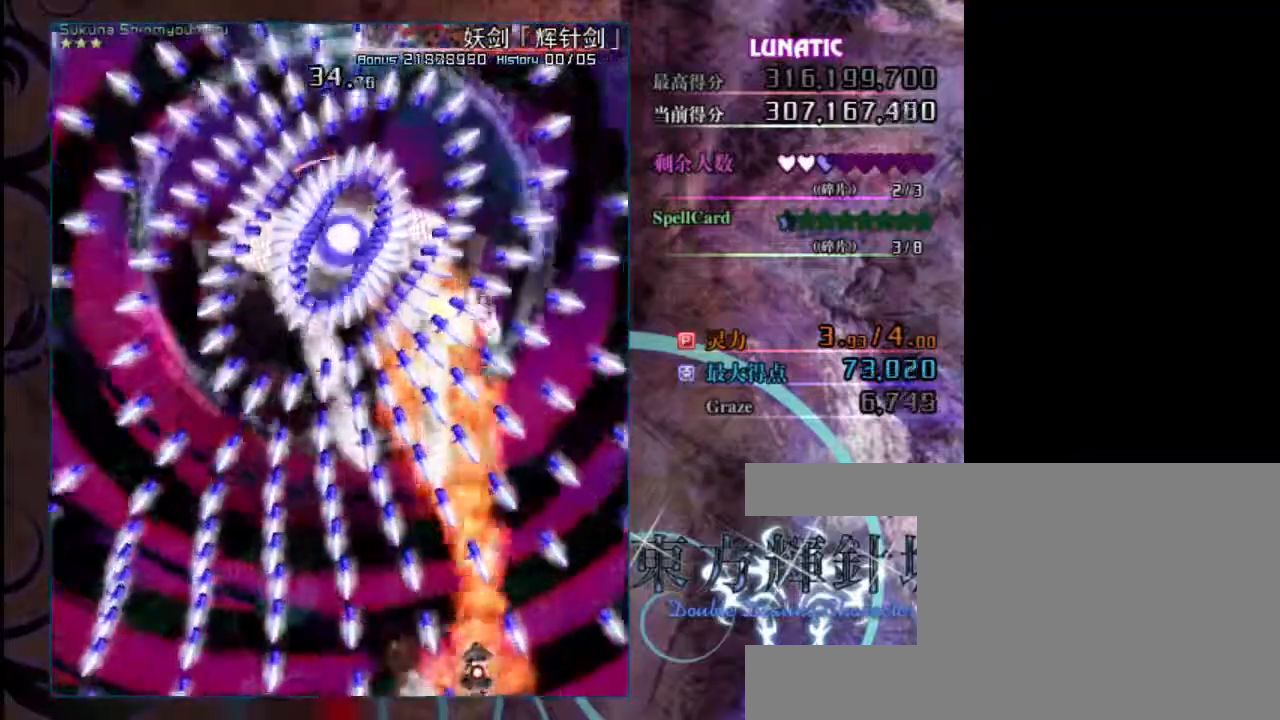
Gameplay with keyboard; each line is a JSON object with the keys held at the frame after it. "events" lists presses ("down") and releases ("up") of "c", "down", "left", "right", "shift", "up", "x" and "z" between this image and that frame as [ms after this image, input, new state], when the widget could be followed in between. No other keys are recorded. Mouse input is not recorded.
{"keys": ["down", "shift", "z"], "events": [[117, "left", "down"], [217, "left", "up"], [317, "down", "down"], [350, "left", "down"], [483, "left", "up"]]}
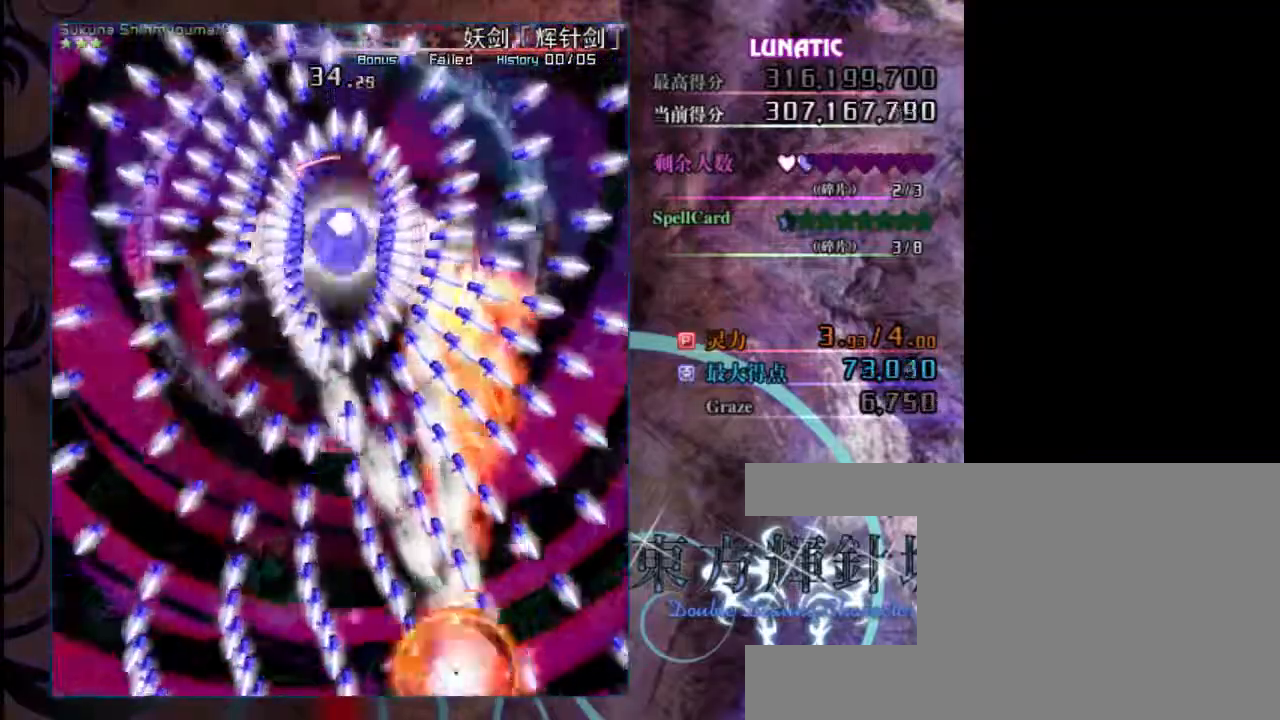
{"keys": ["up", "z"], "events": [[117, "down", "up"], [283, "shift", "up"], [417, "up", "down"]]}
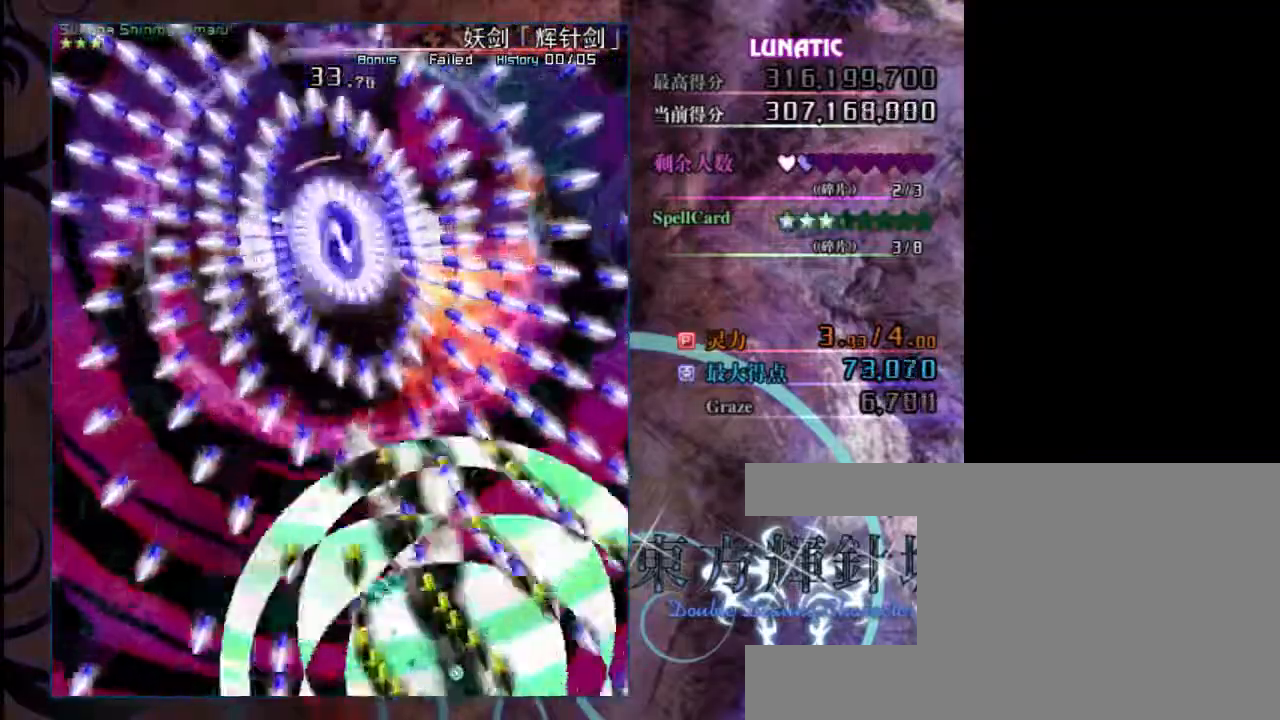
{"keys": ["up", "z"], "events": []}
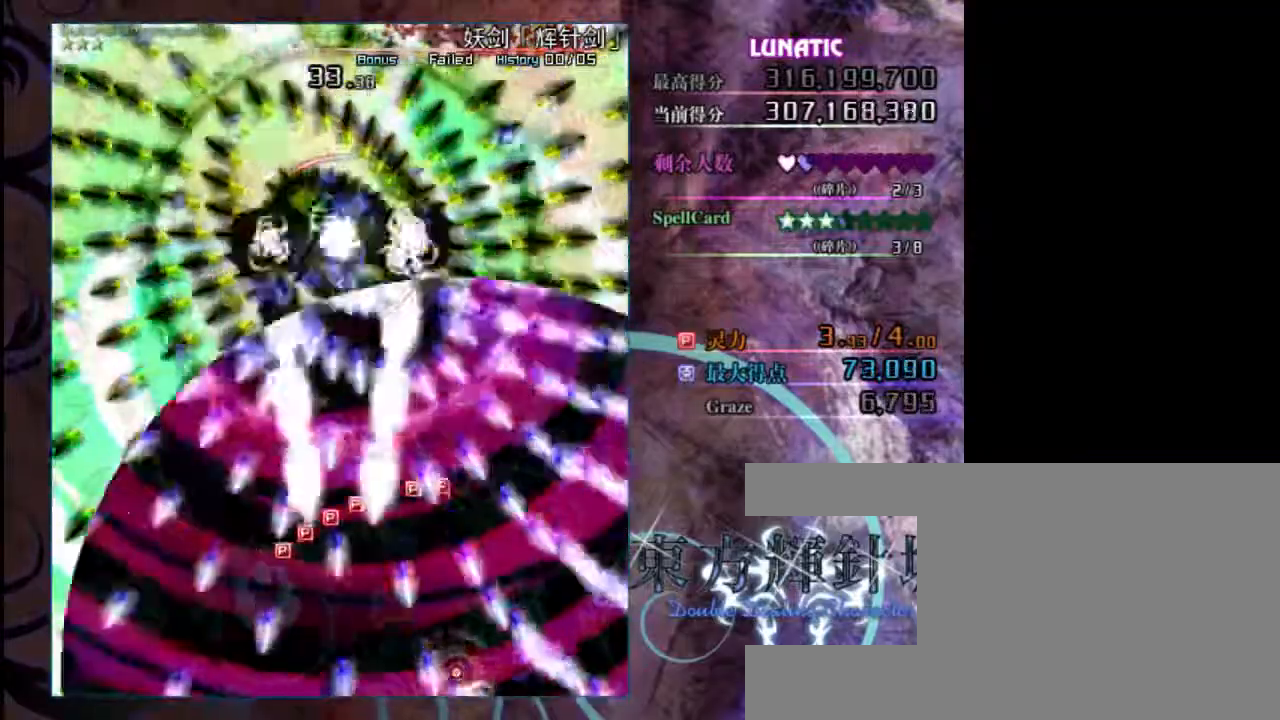
{"keys": ["up", "z"], "events": []}
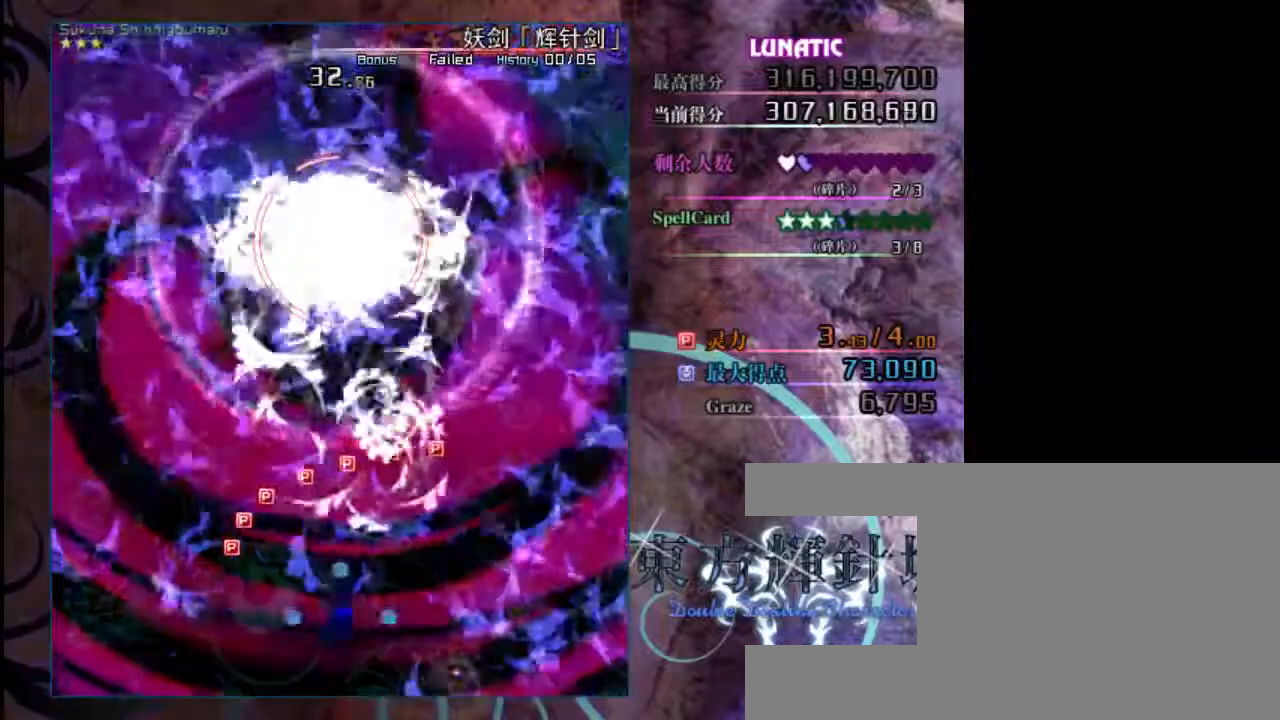
{"keys": ["up", "z"], "events": [[433, "left", "down"], [500, "left", "up"]]}
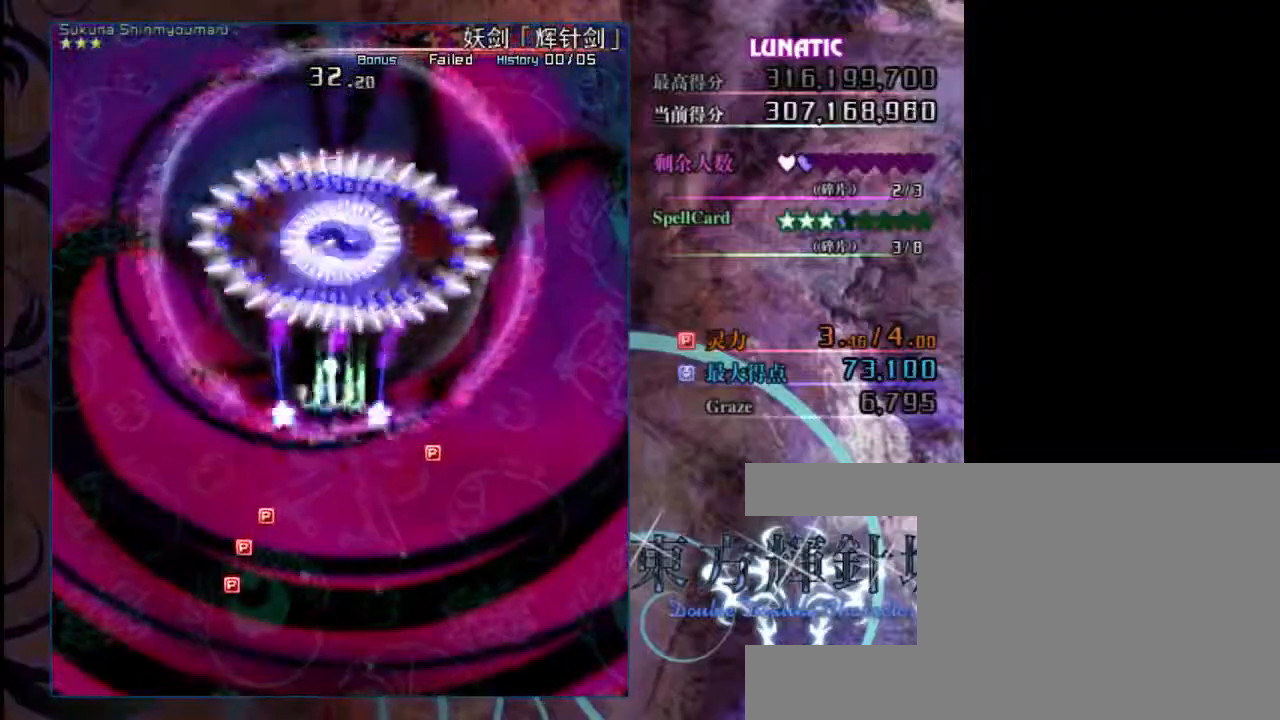
{"keys": ["down", "z"], "events": [[433, "down", "down"], [500, "up", "up"]]}
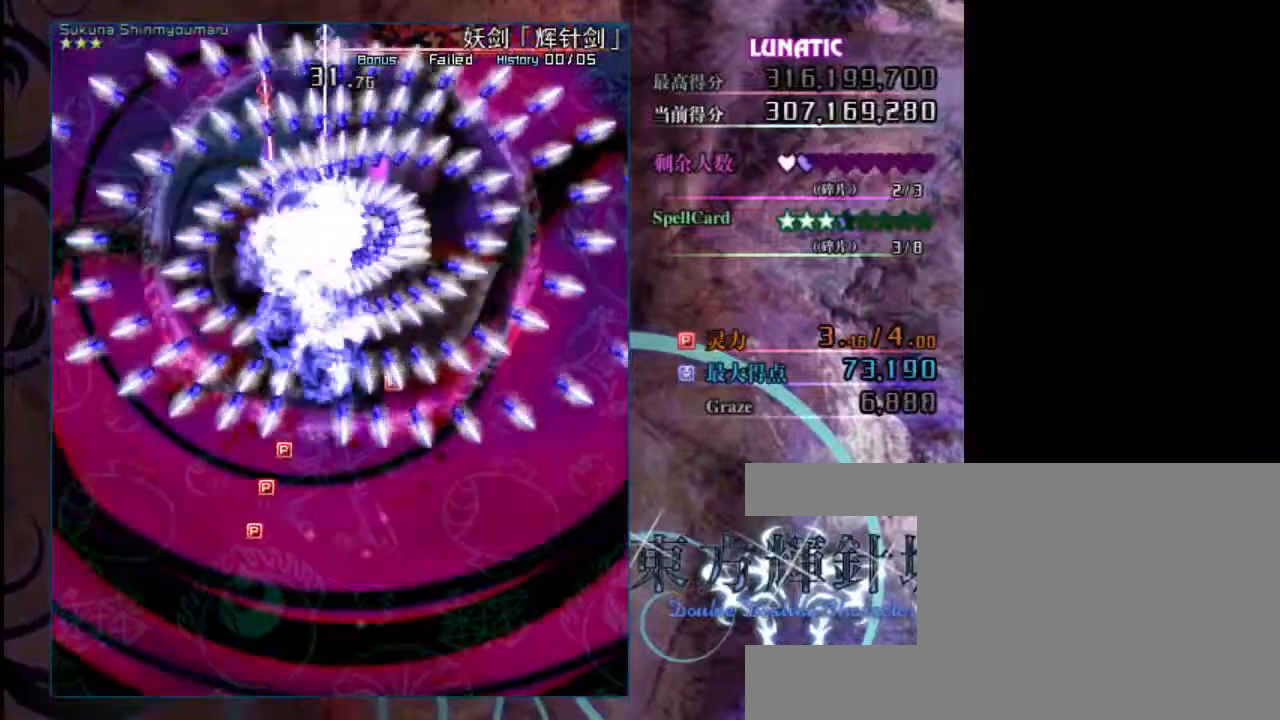
{"keys": ["down", "z"], "events": []}
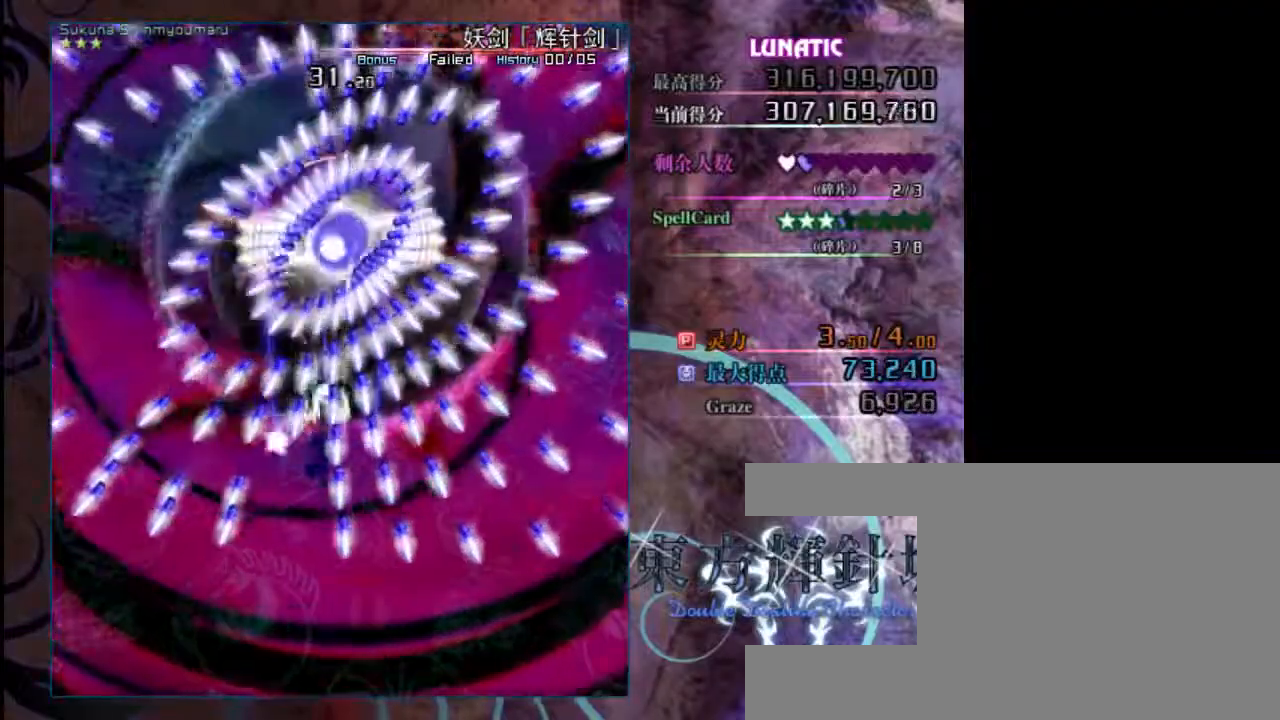
{"keys": ["down", "z"], "events": []}
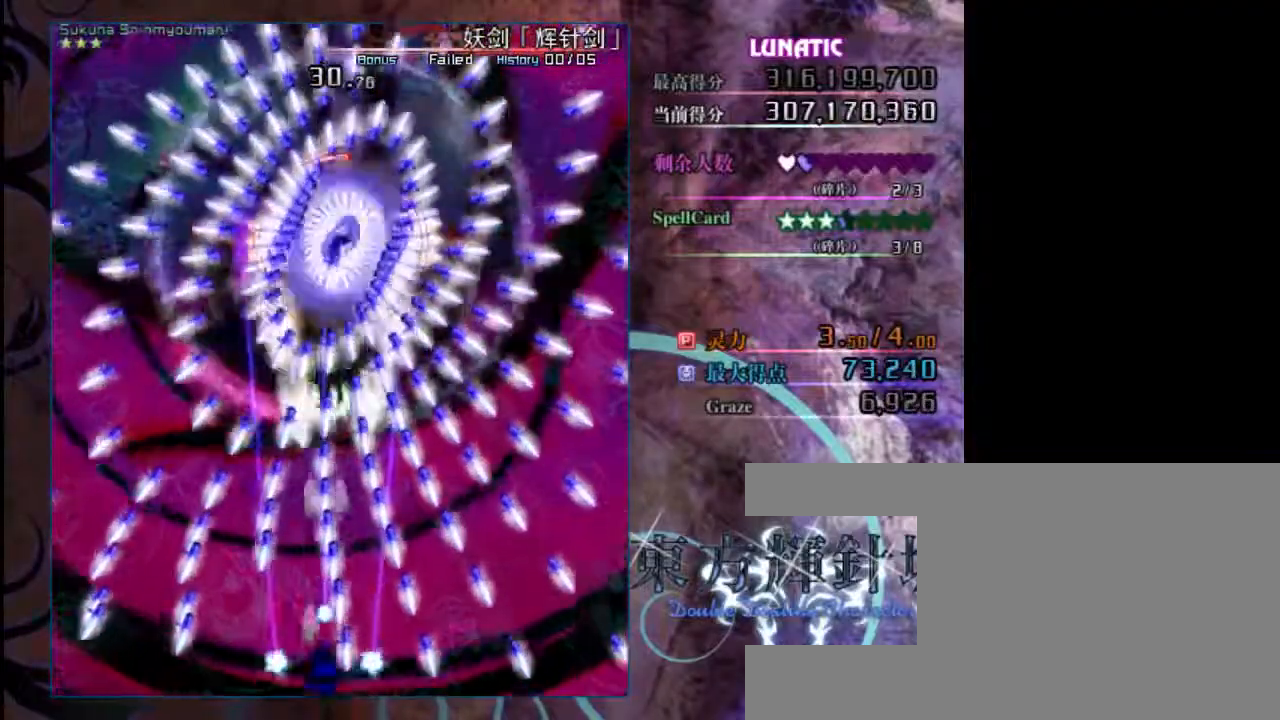
{"keys": ["right", "z"], "events": [[150, "left", "down"], [183, "left", "up"], [283, "x", "down"], [383, "x", "up"], [450, "down", "up"], [483, "right", "down"]]}
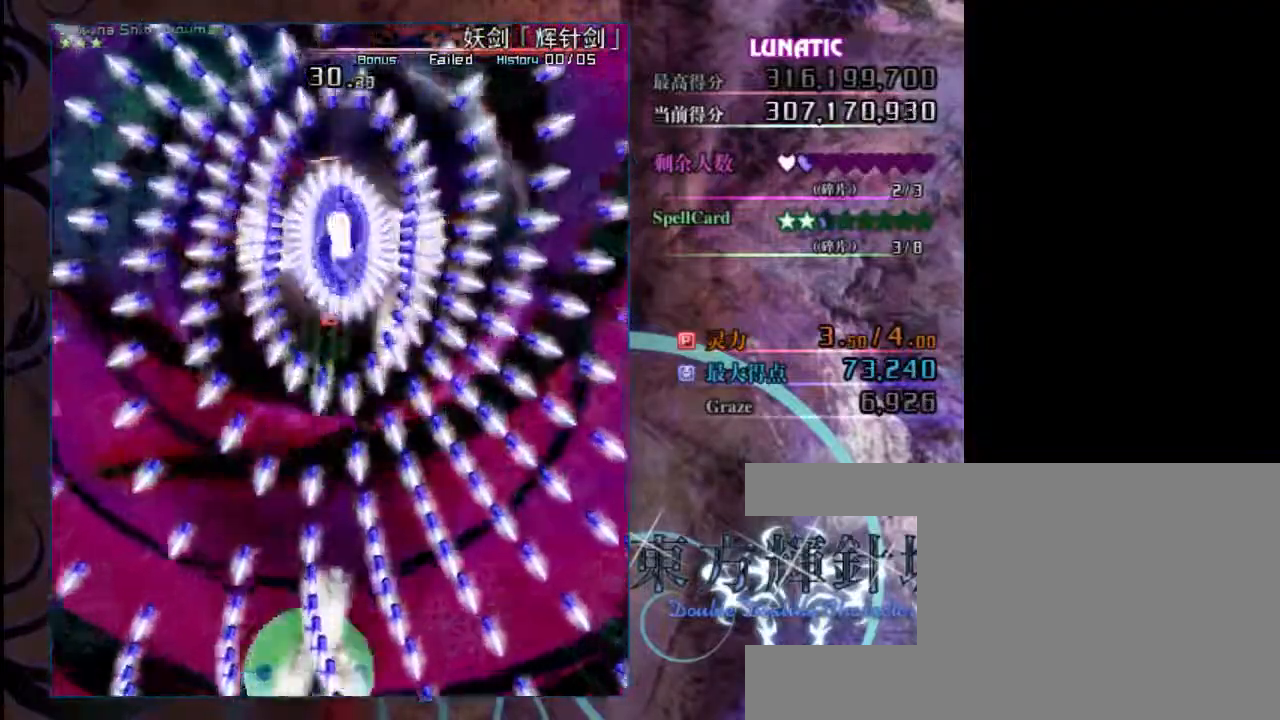
{"keys": ["up", "z"], "events": [[83, "right", "up"], [250, "up", "down"]]}
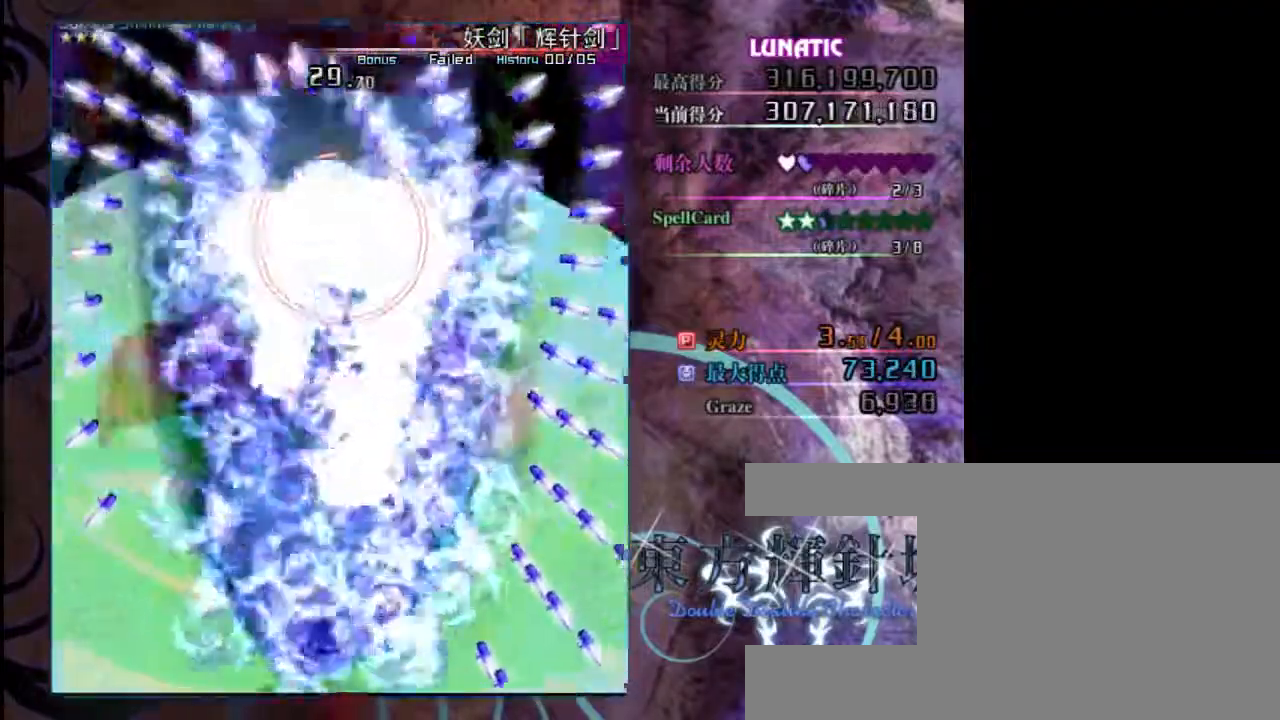
{"keys": ["z"], "events": [[383, "up", "up"]]}
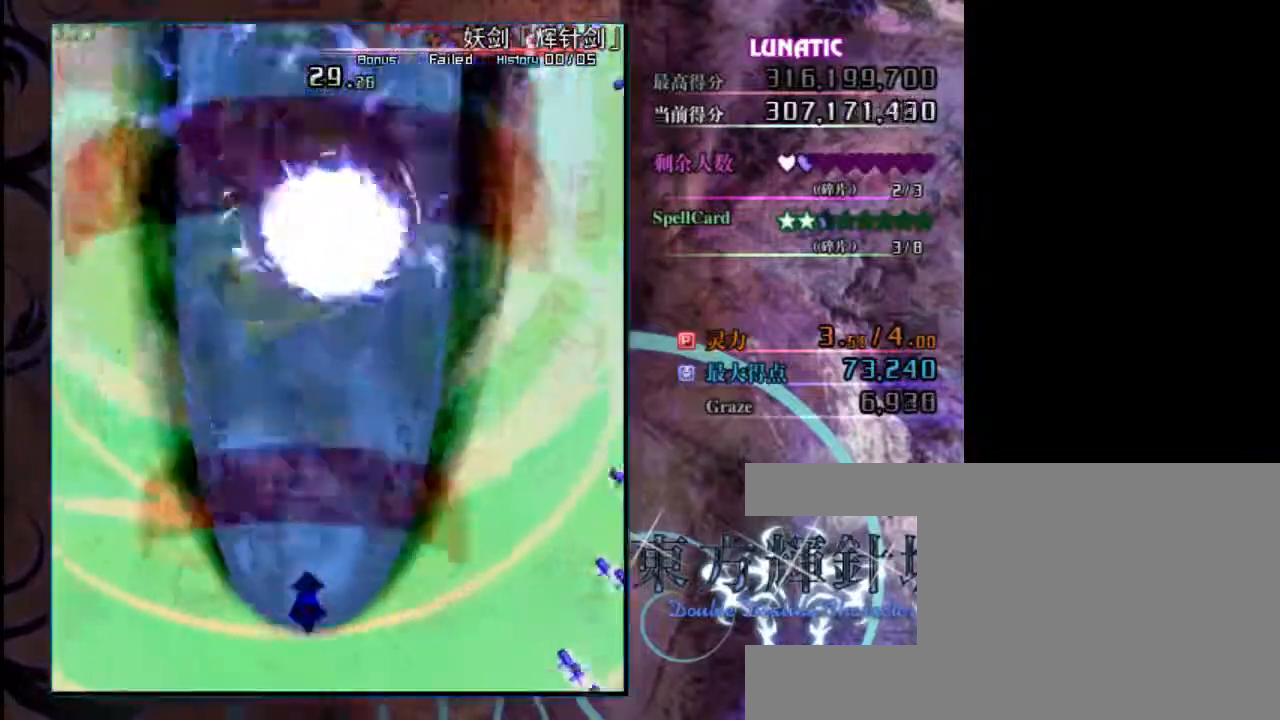
{"keys": ["left", "z"], "events": [[333, "left", "down"]]}
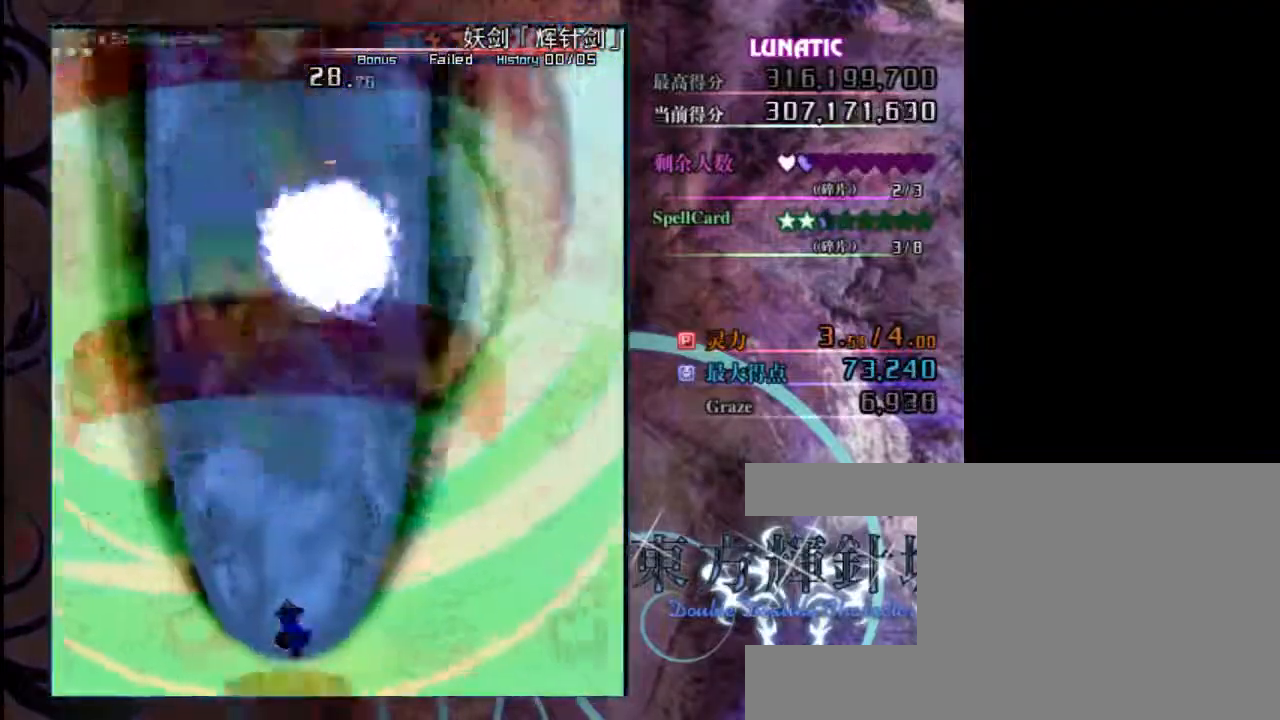
{"keys": ["left", "z"], "events": []}
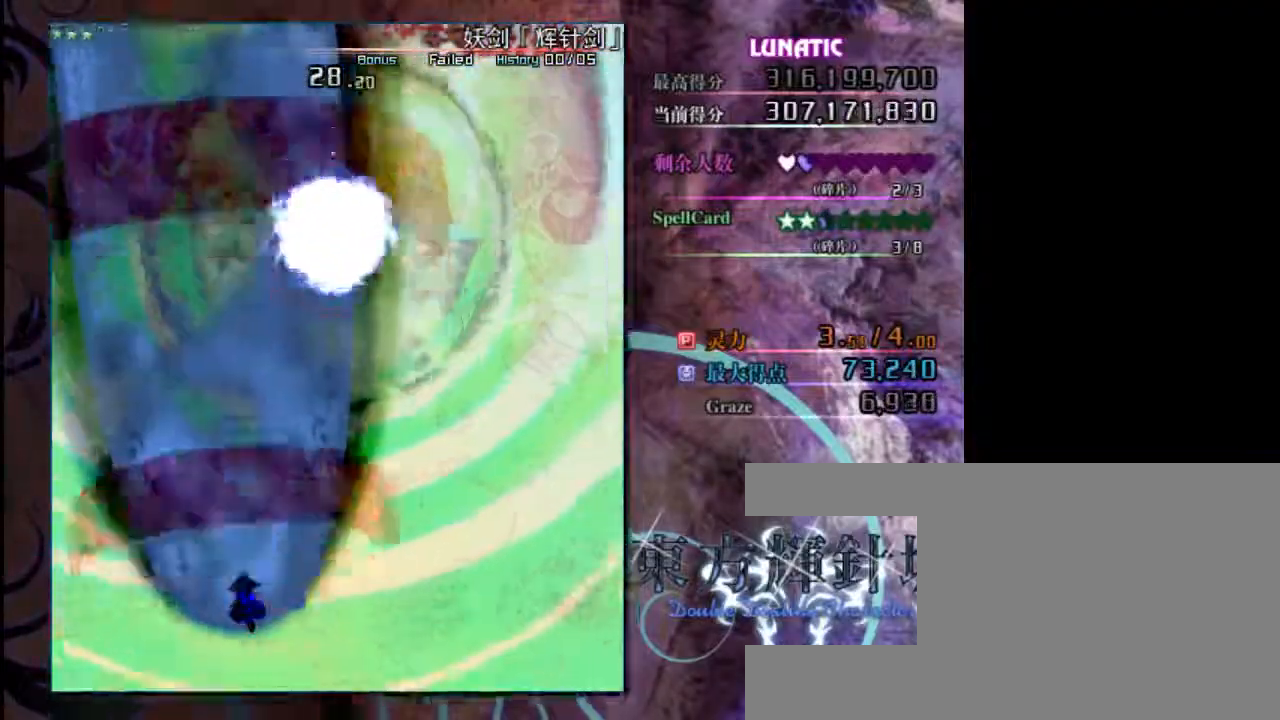
{"keys": ["left", "z"], "events": []}
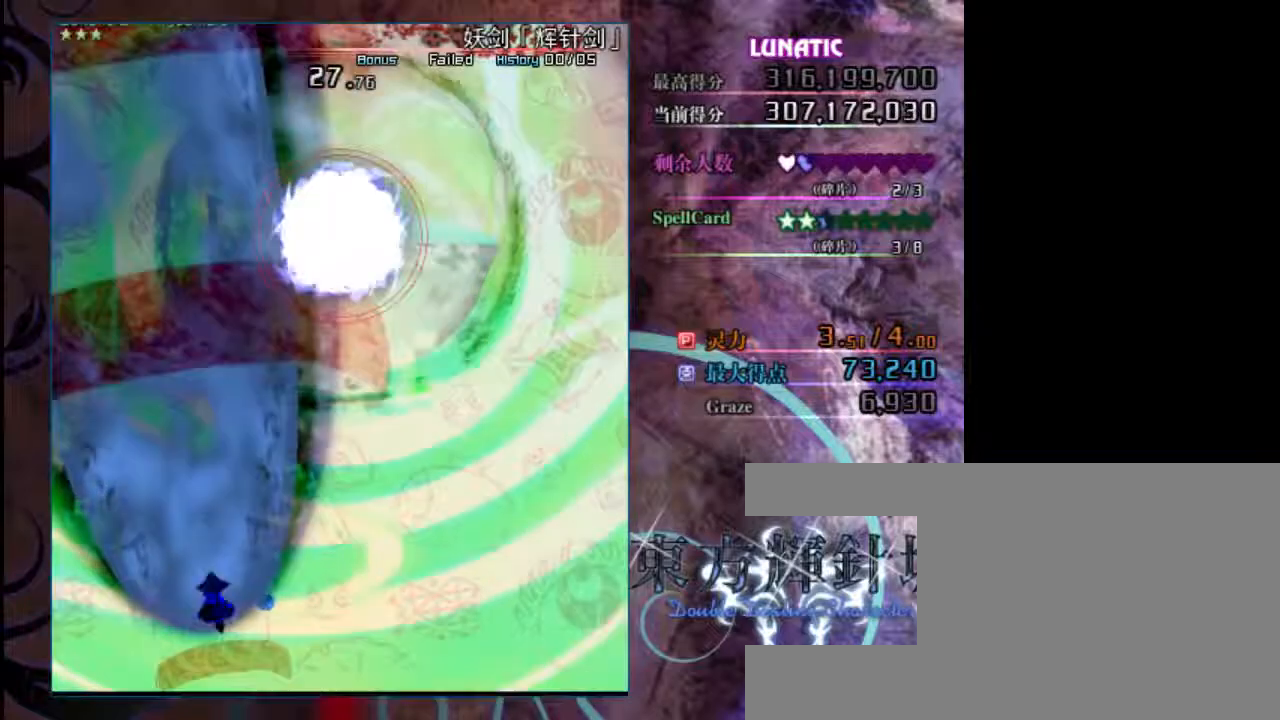
{"keys": ["up", "z"], "events": [[67, "left", "up"], [150, "up", "down"]]}
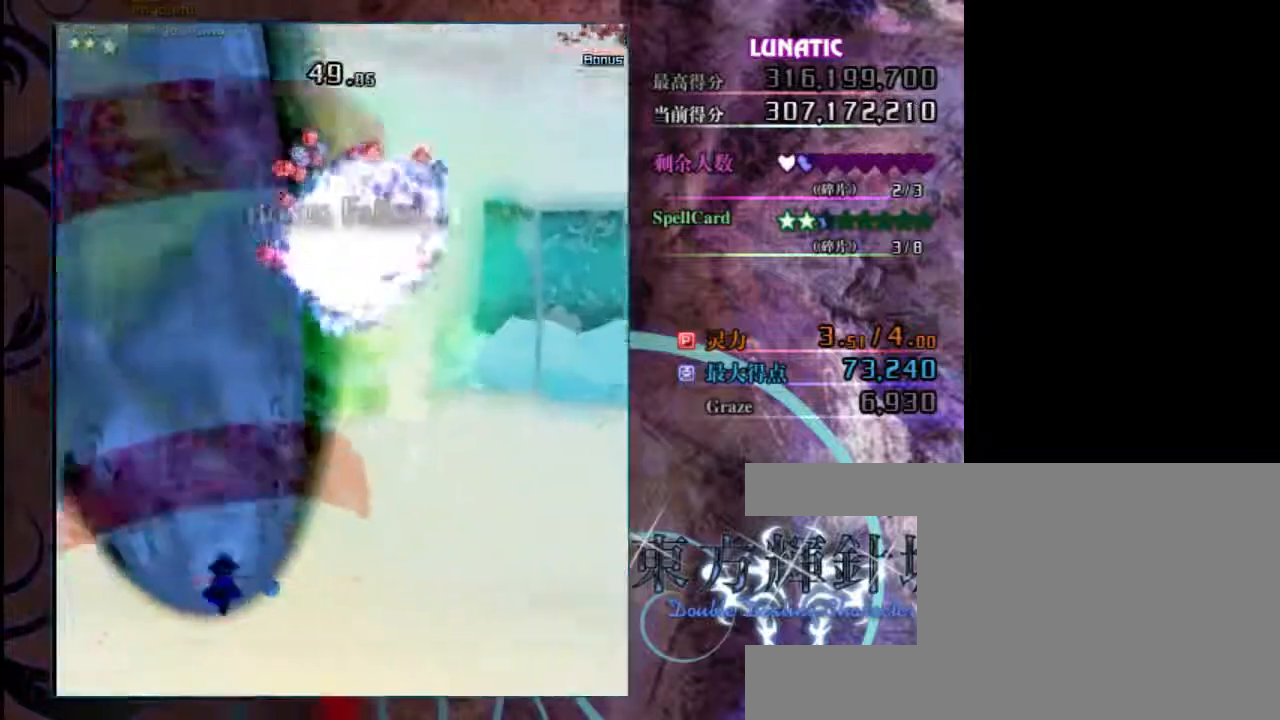
{"keys": ["up", "z"], "events": [[117, "left", "down"], [183, "left", "up"]]}
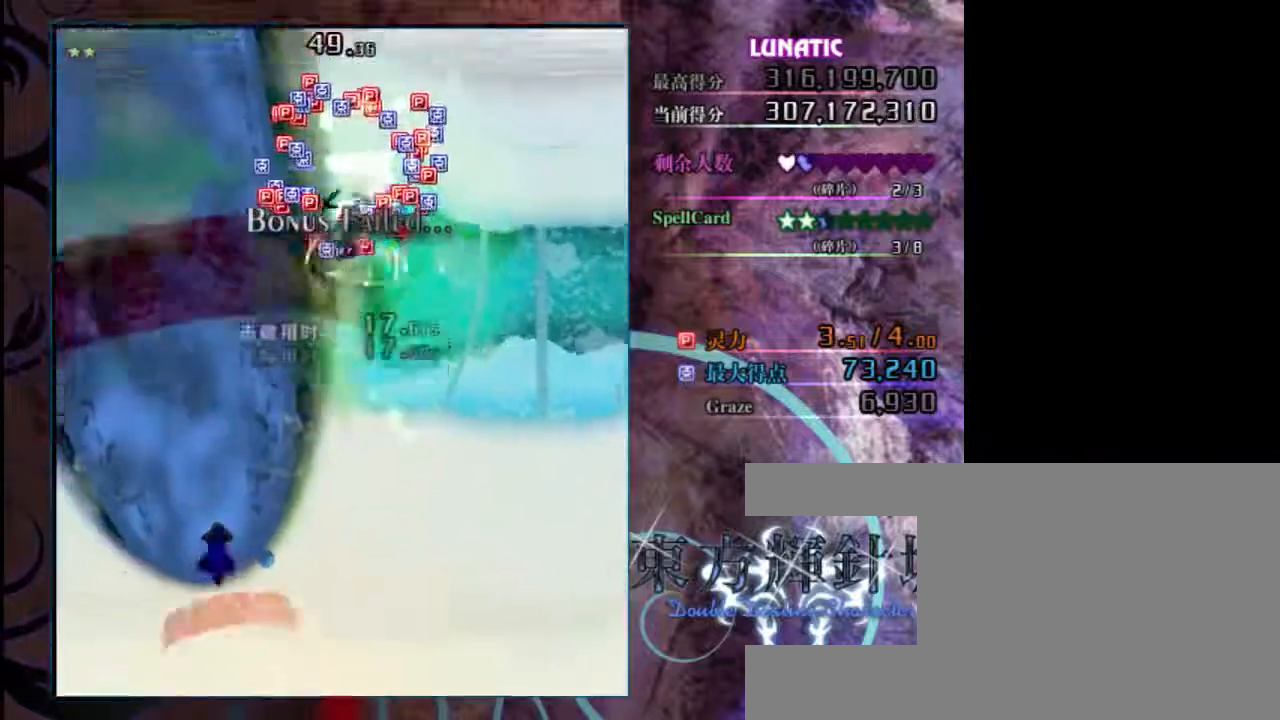
{"keys": ["right", "up", "z"], "events": [[83, "right", "down"]]}
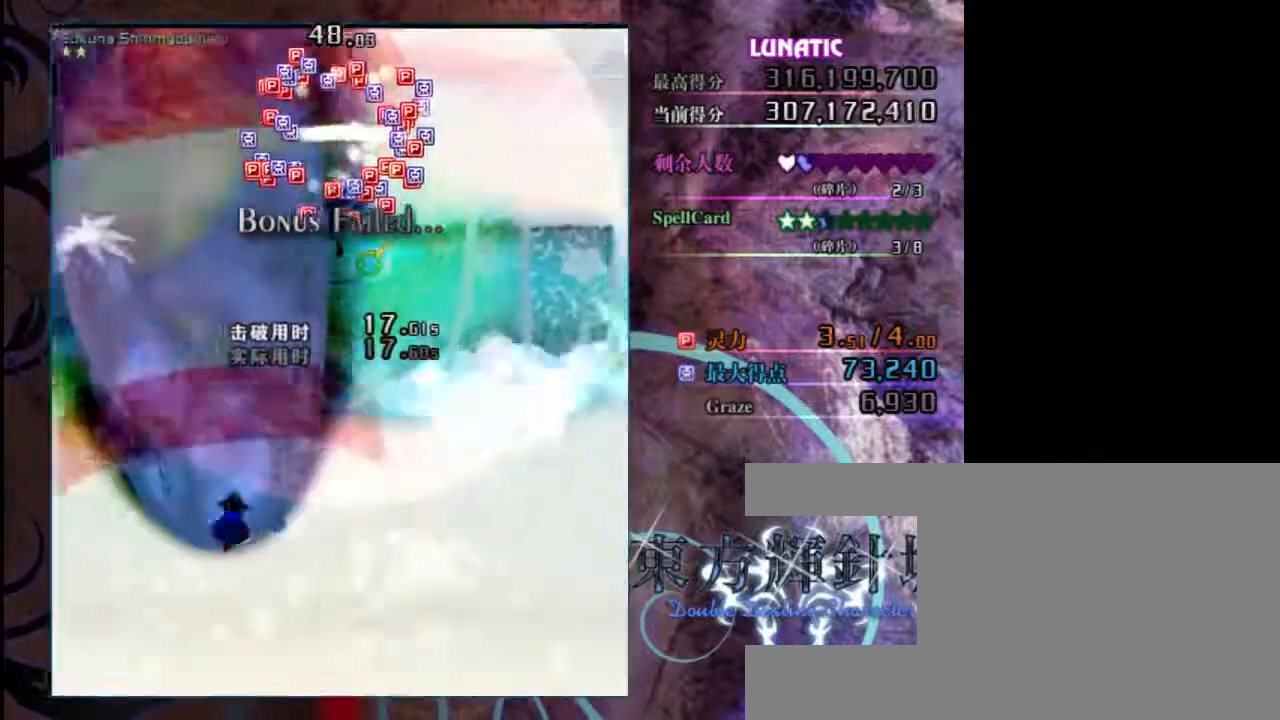
{"keys": ["left", "up", "z"], "events": [[317, "right", "up"], [417, "left", "down"]]}
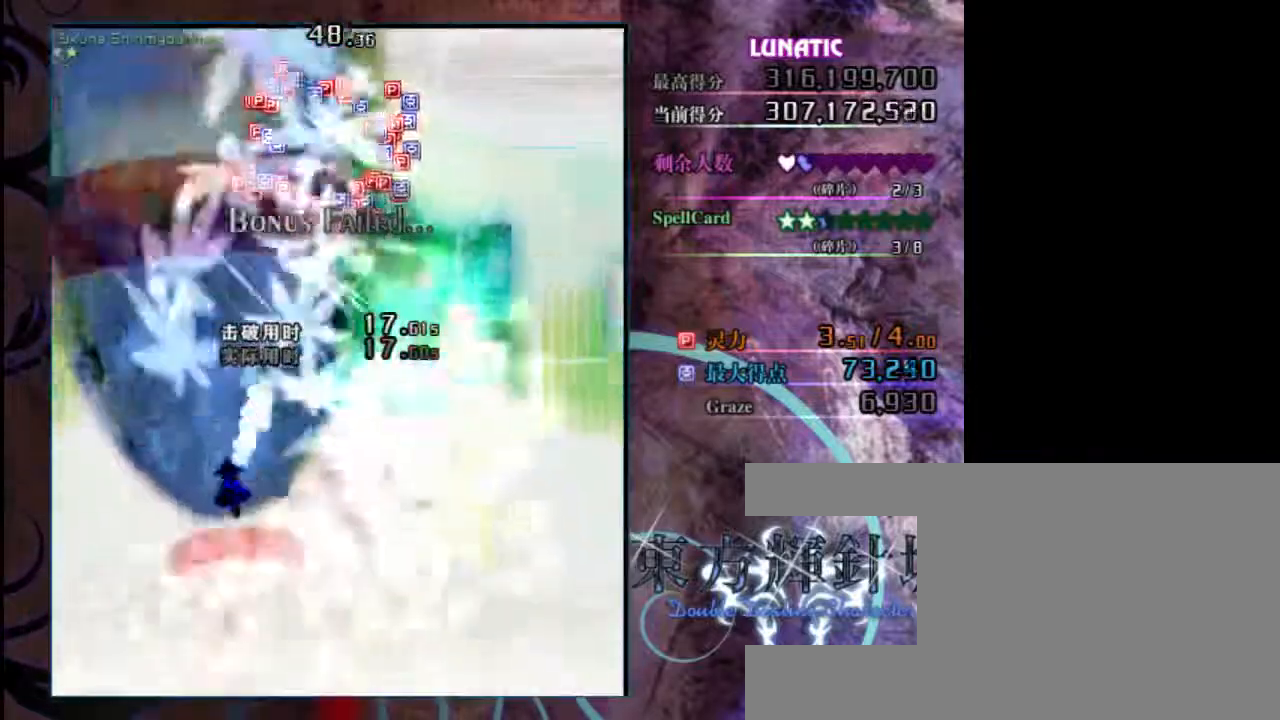
{"keys": ["left", "up", "z"], "events": [[233, "left", "up"], [500, "left", "down"]]}
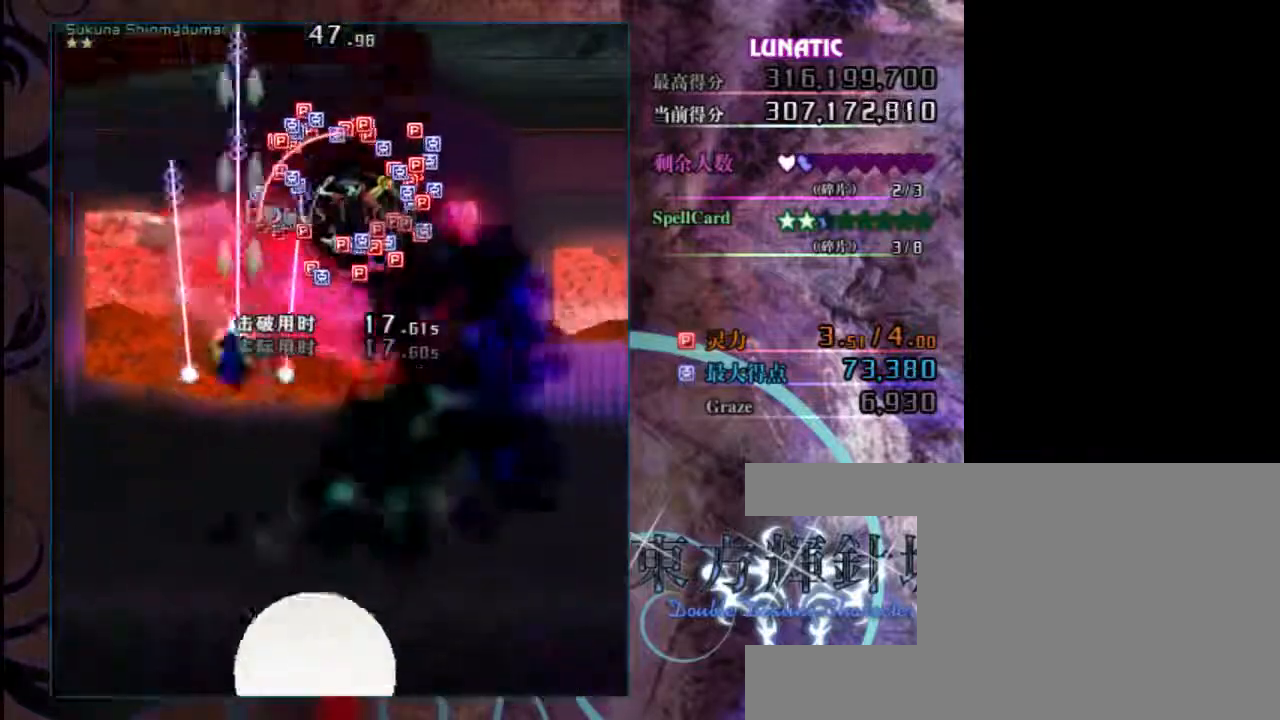
{"keys": ["down", "z"], "events": [[133, "left", "up"], [400, "down", "down"], [433, "up", "up"]]}
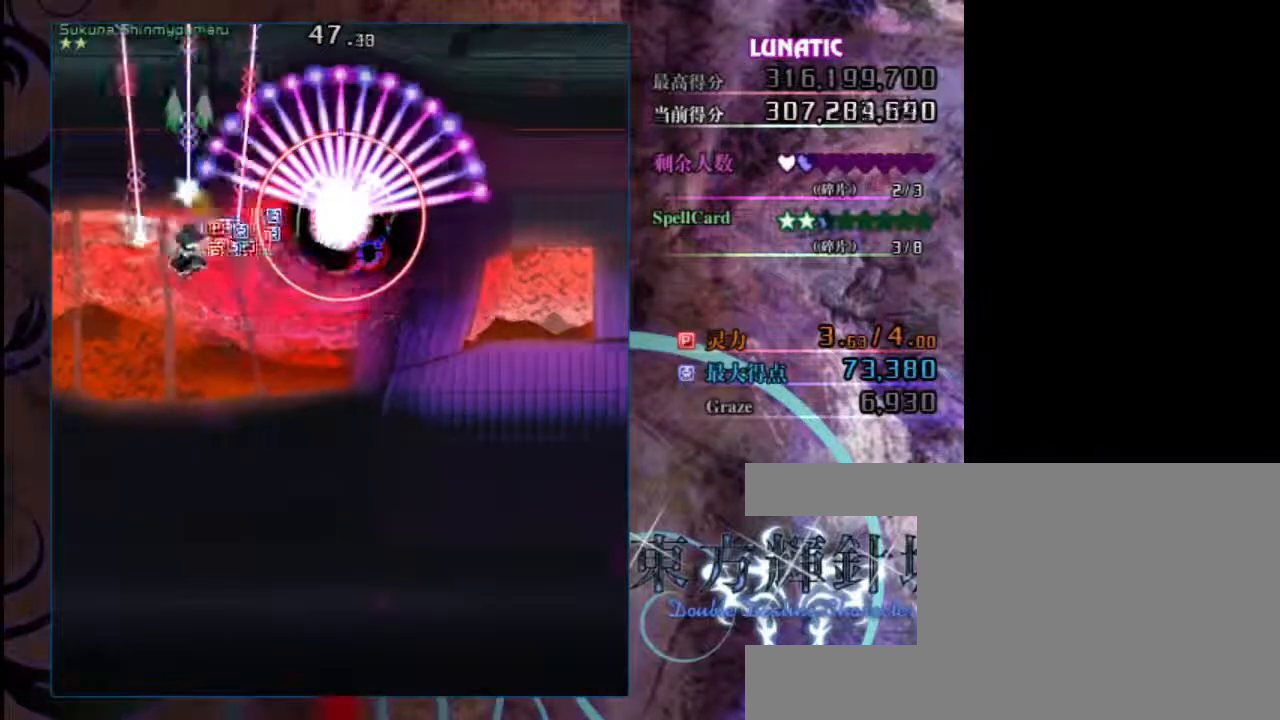
{"keys": ["down", "right", "z"], "events": [[233, "right", "down"]]}
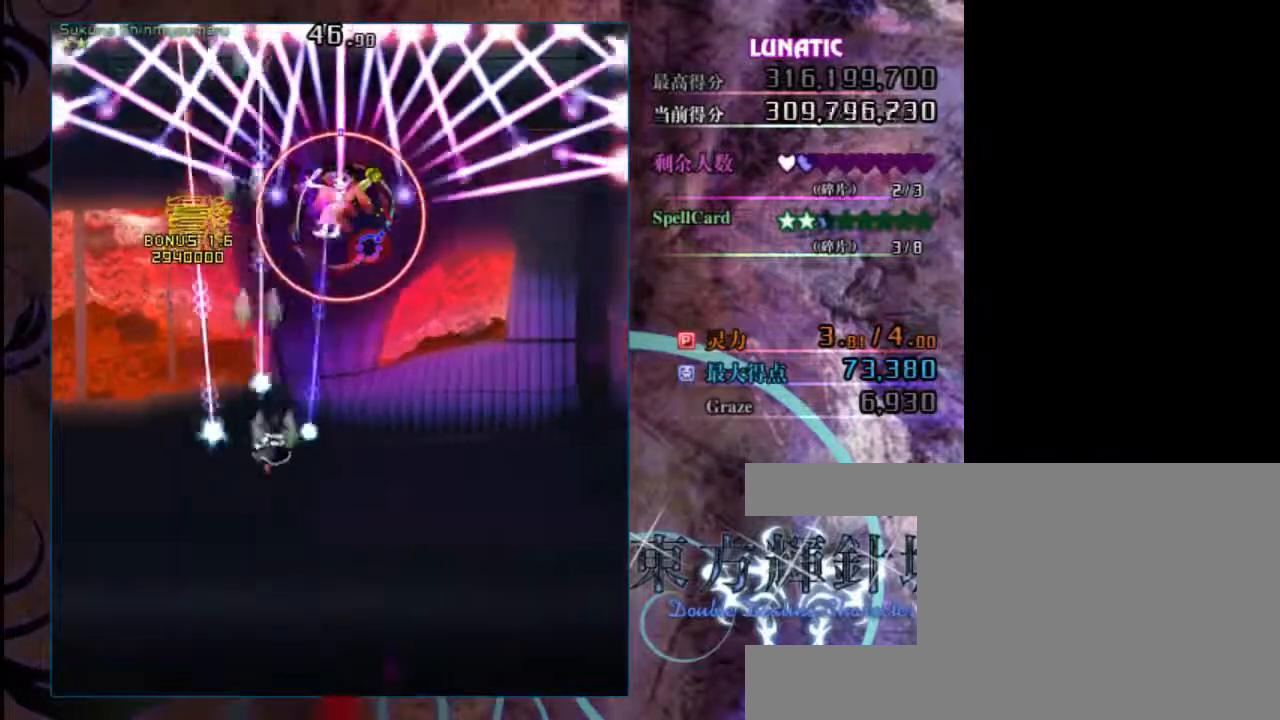
{"keys": ["down", "shift", "z"], "events": [[200, "right", "up"], [233, "shift", "down"]]}
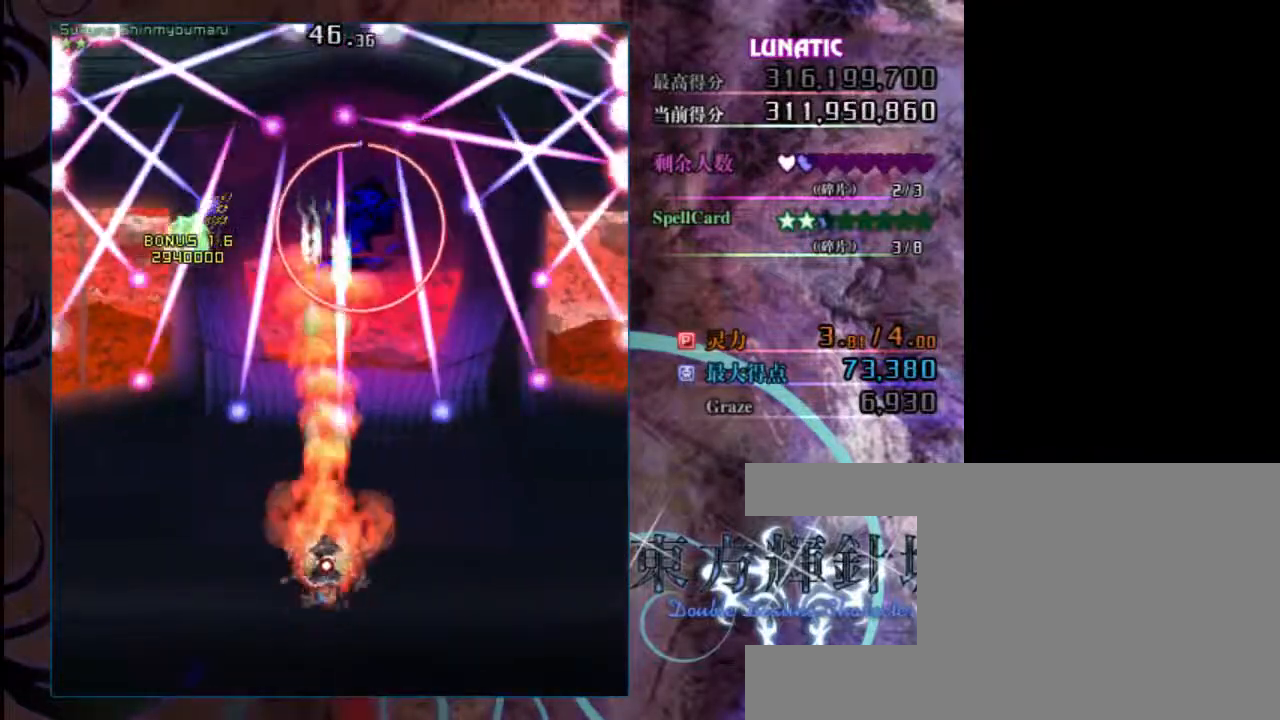
{"keys": ["down", "shift", "z"], "events": [[317, "left", "down"], [483, "left", "up"]]}
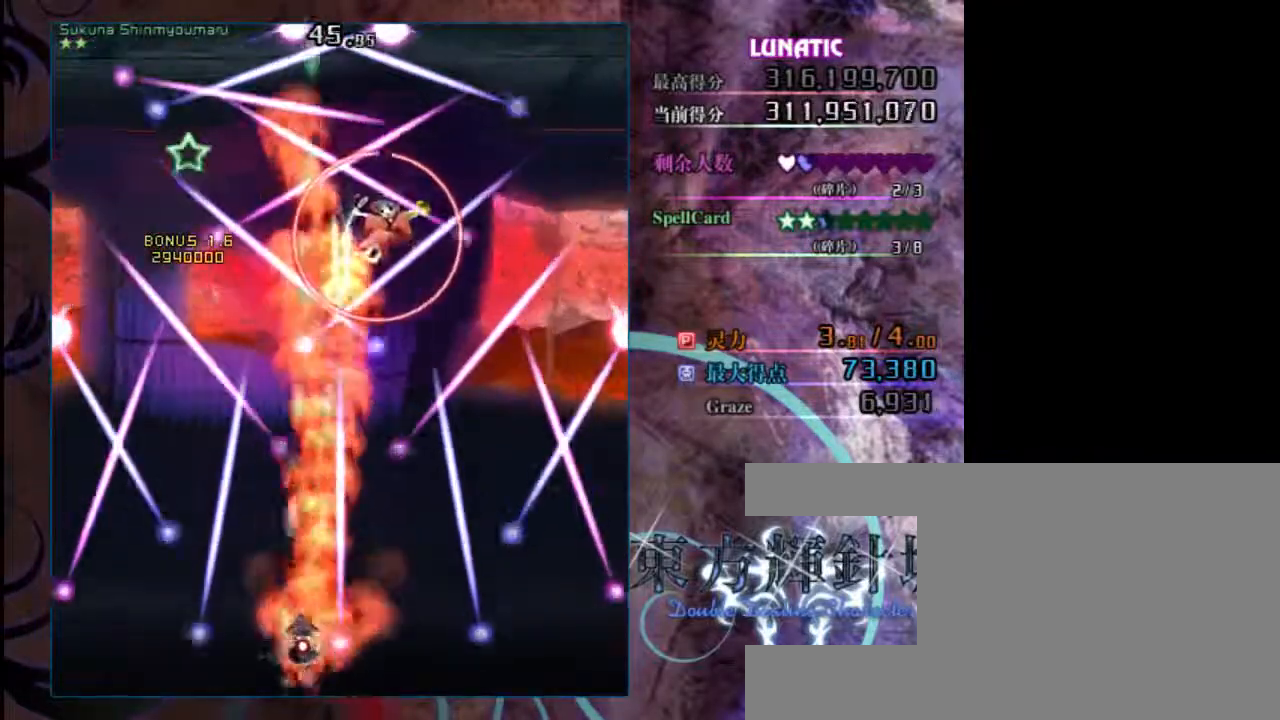
{"keys": ["shift", "z"], "events": [[83, "down", "up"]]}
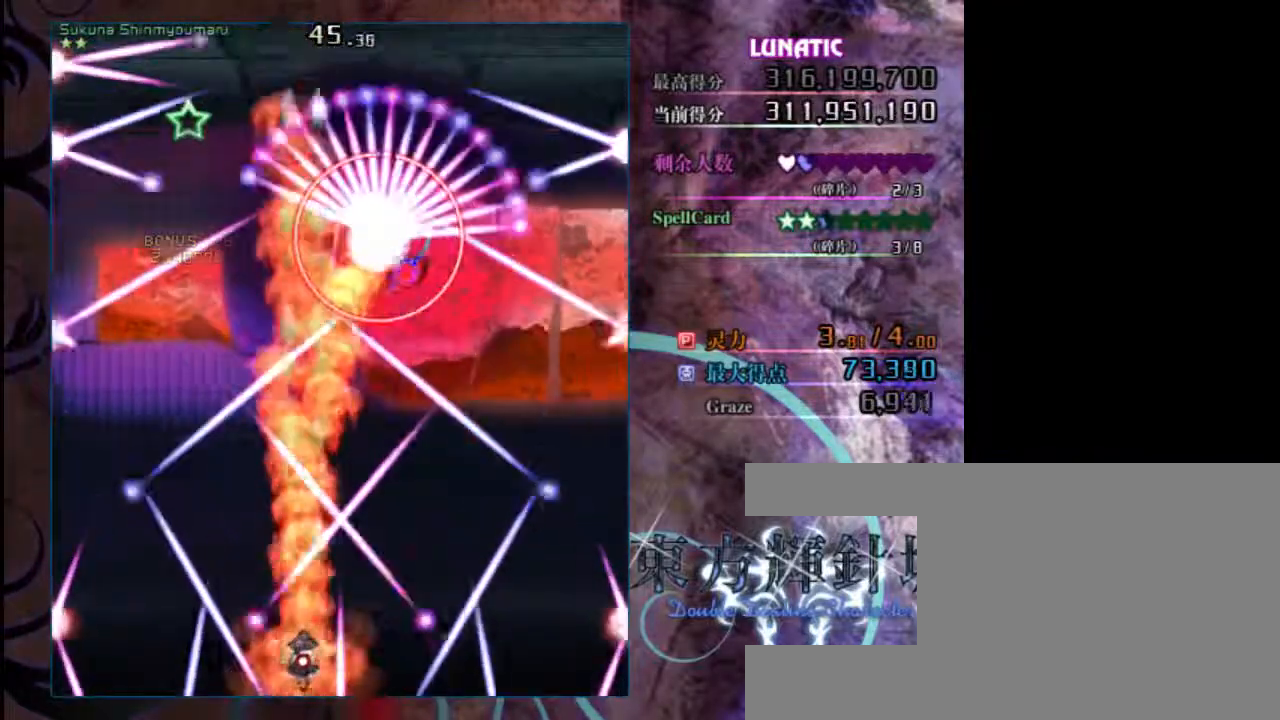
{"keys": ["right", "shift", "z"], "events": [[317, "up", "down"], [450, "right", "down"], [450, "up", "up"]]}
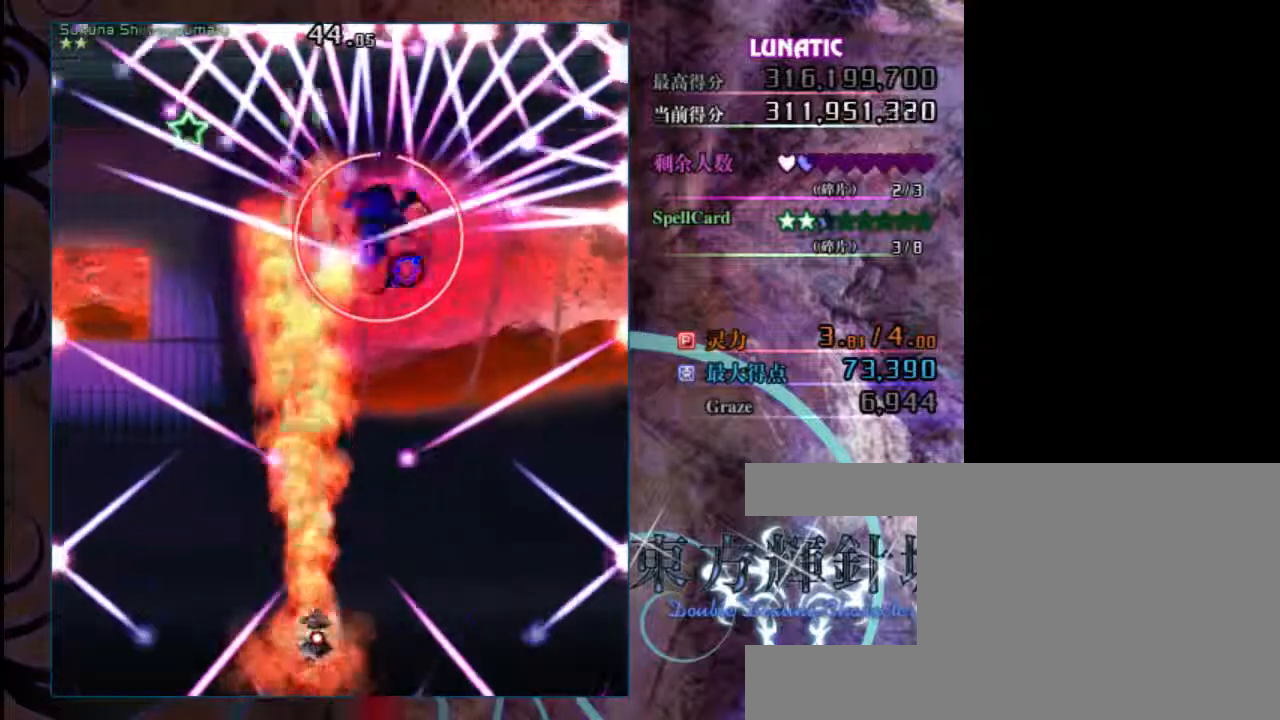
{"keys": ["shift", "z"], "events": [[17, "right", "up"], [133, "down", "down"], [367, "down", "up"]]}
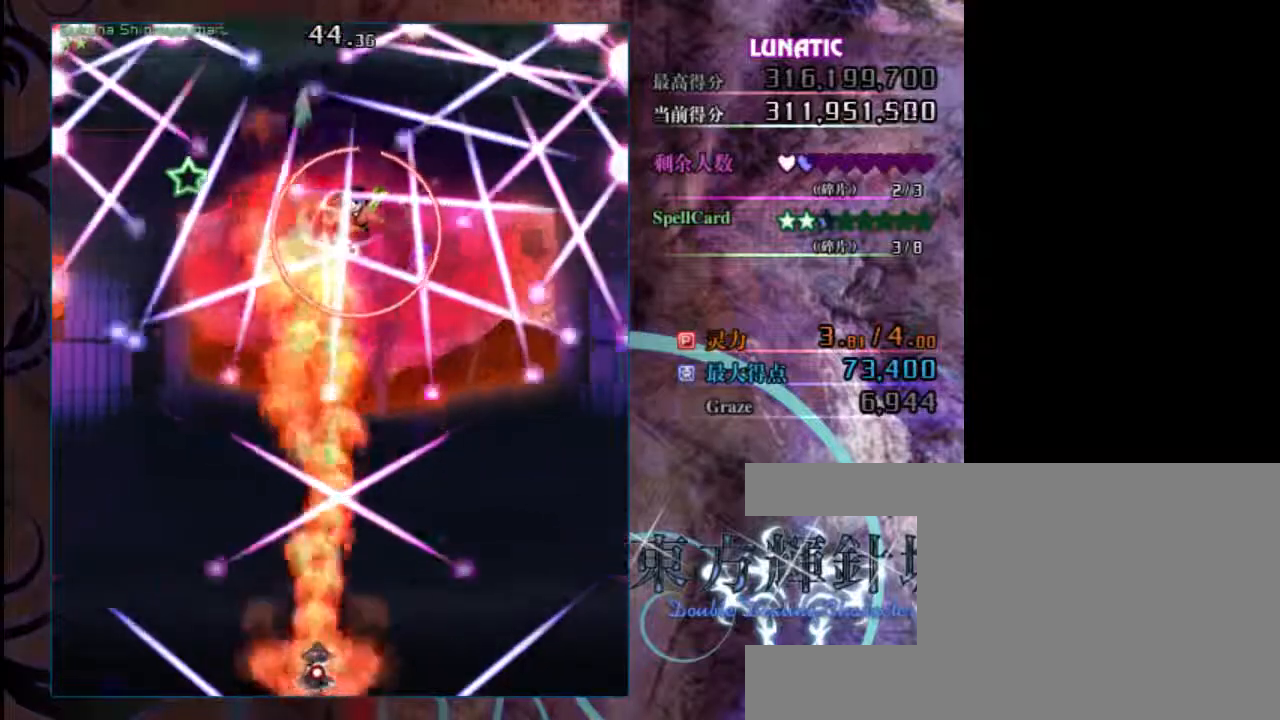
{"keys": ["shift", "z"], "events": [[33, "right", "down"], [133, "right", "up"]]}
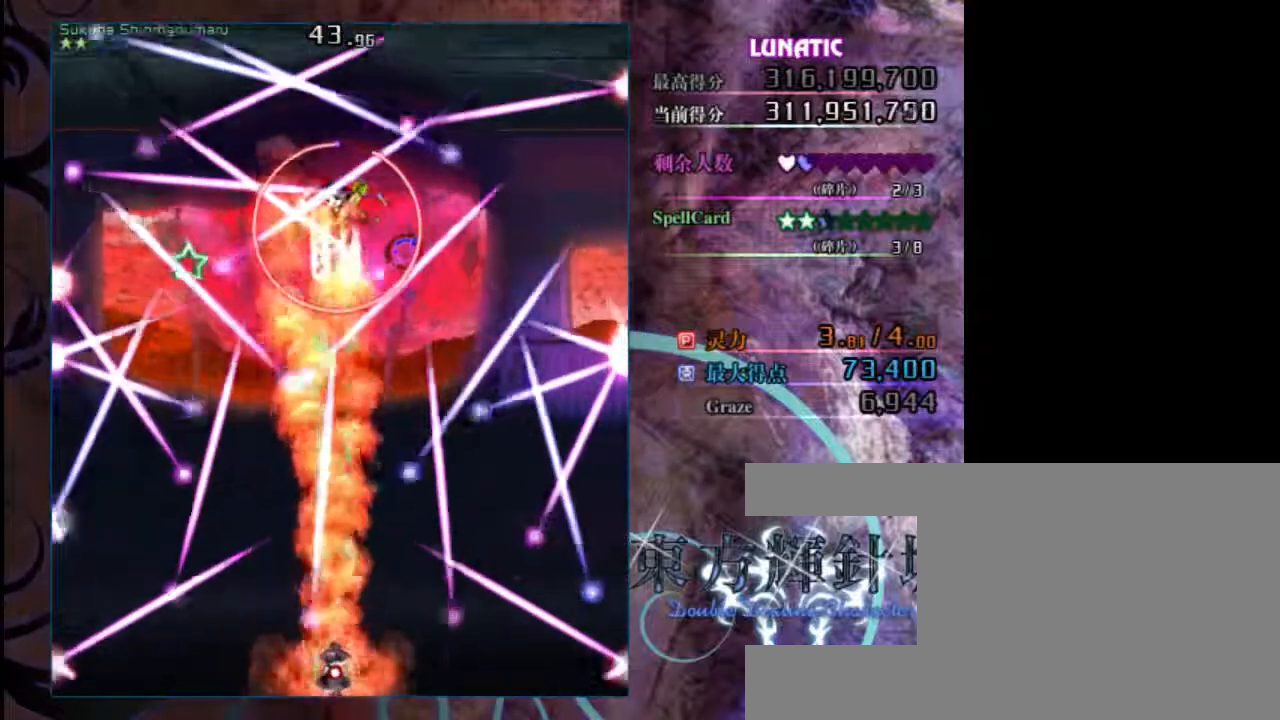
{"keys": ["shift", "z"], "events": [[300, "right", "down"], [467, "right", "up"]]}
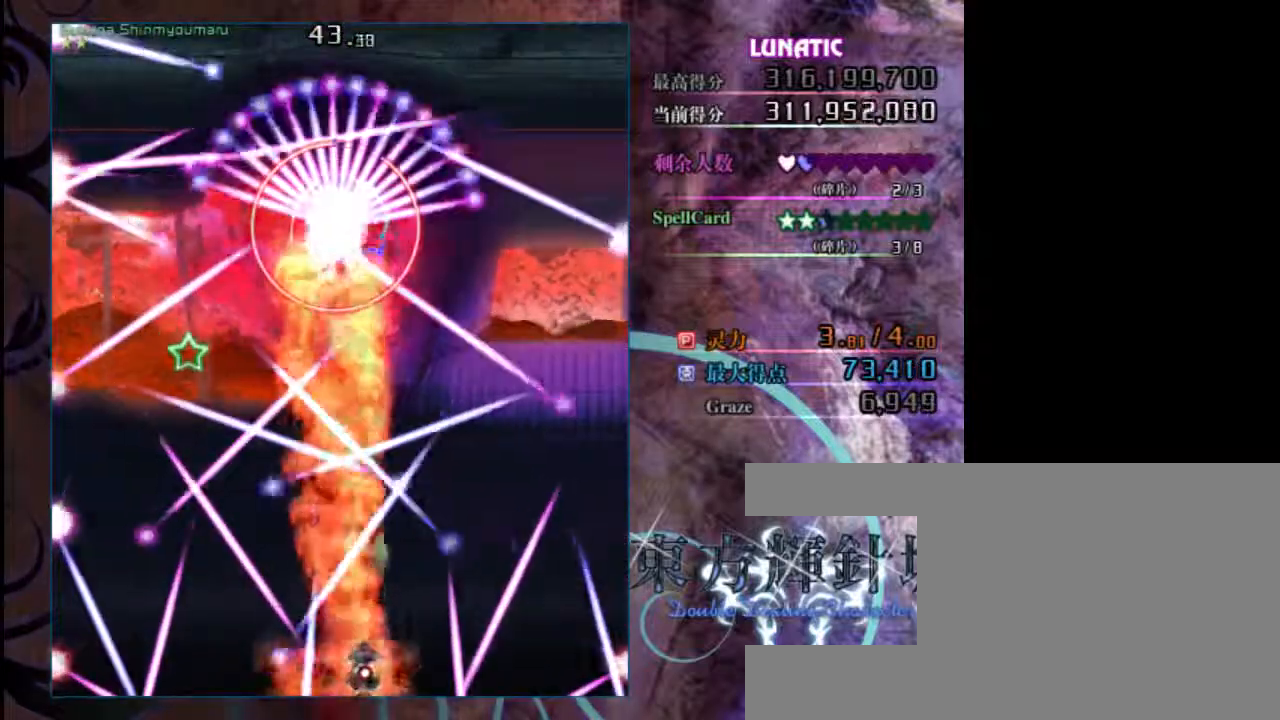
{"keys": ["shift", "z"], "events": [[33, "up", "down"], [200, "up", "up"]]}